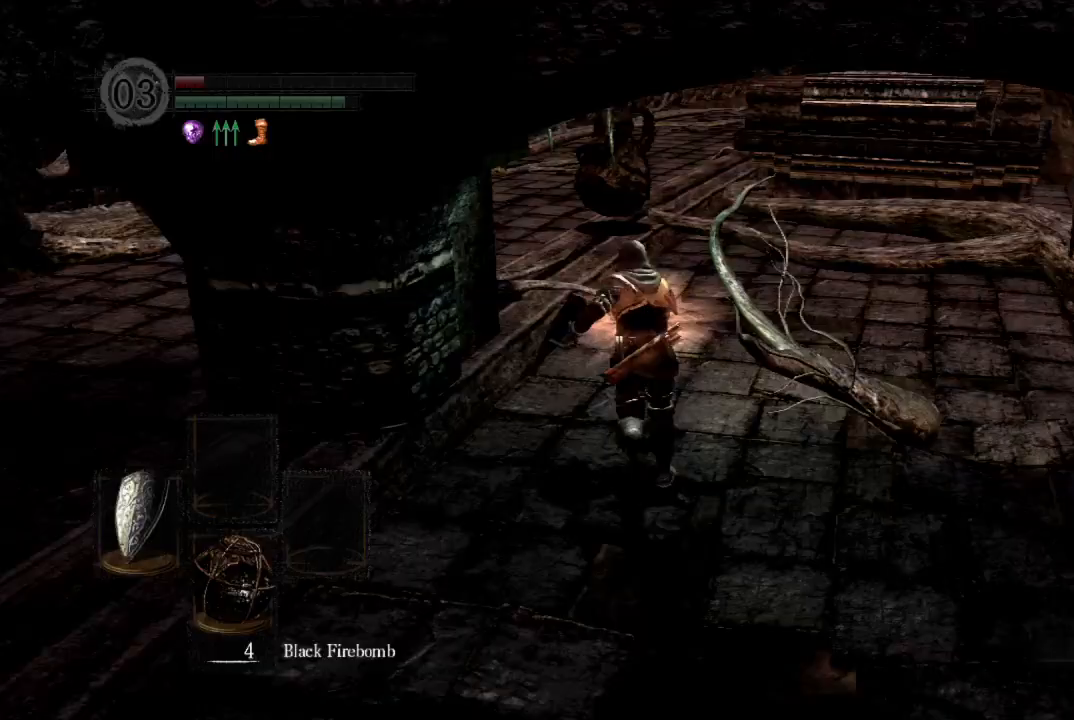
Gameplay with a controller (Xbox layout); each line is a JSON object with the inputs held at the frame after it. "button_events" lists button changes between this image and that frame as [ms after this image, input, new state], when the widget could be followed in between (sticks are given only as held states). Not read: L2 R1 SELECT left_stick.
{"buttons": ["B"], "right_stick": "center", "button_events": []}
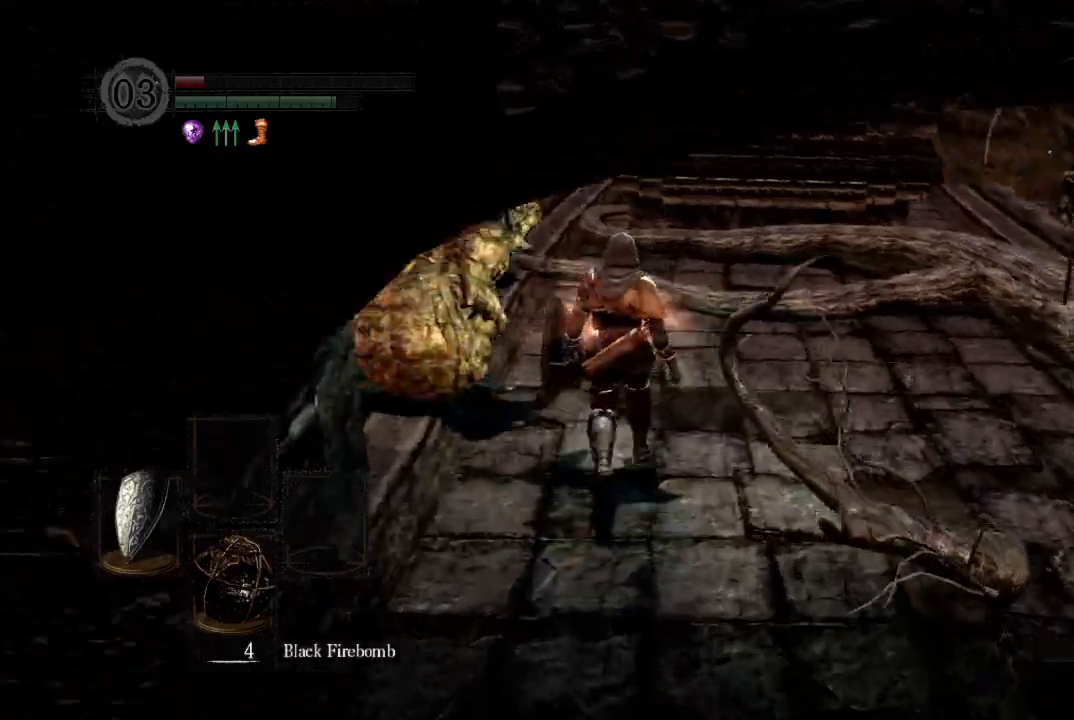
{"buttons": ["B"], "right_stick": "down-left", "button_events": []}
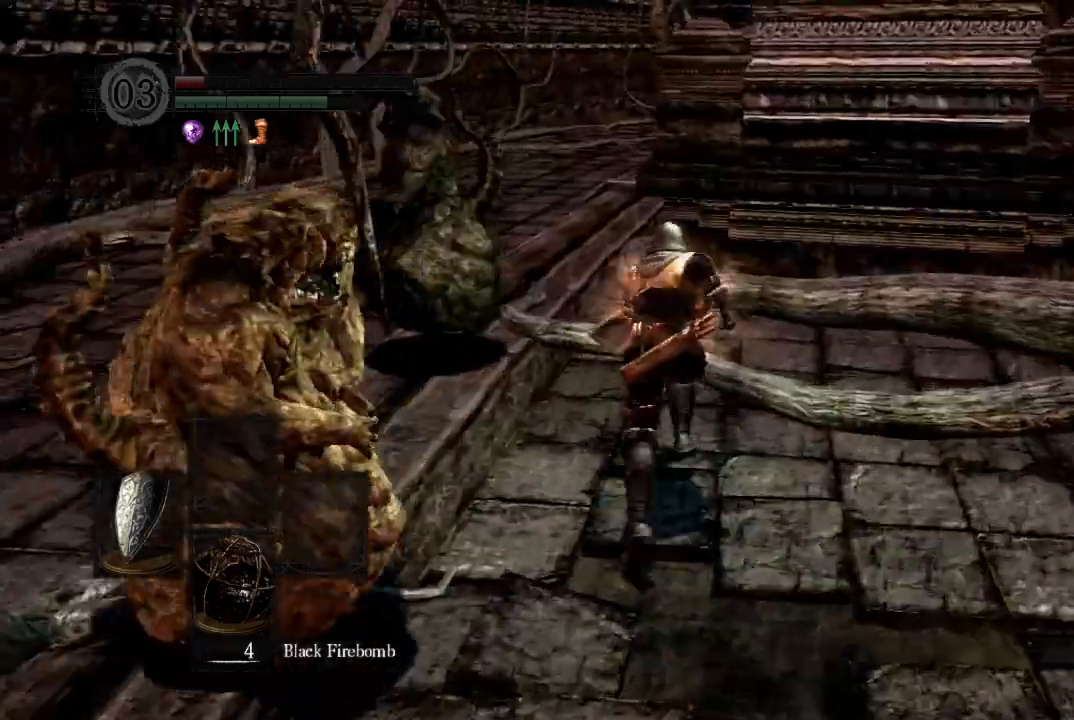
{"buttons": ["B"], "right_stick": "center", "button_events": []}
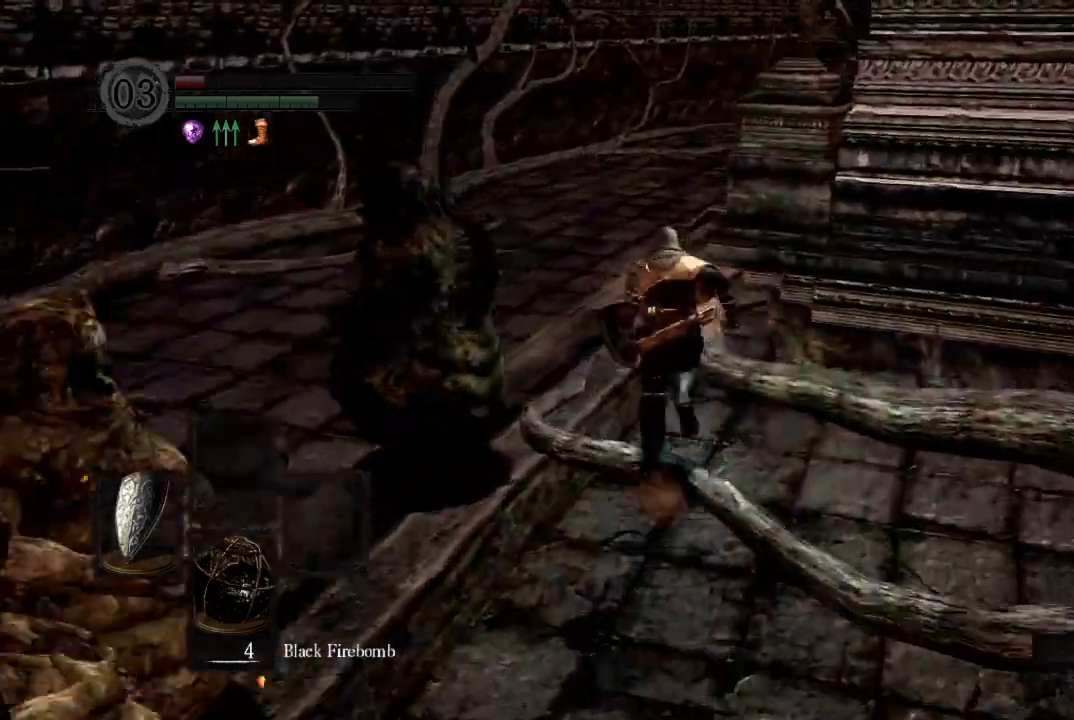
{"buttons": ["B"], "right_stick": "right", "button_events": []}
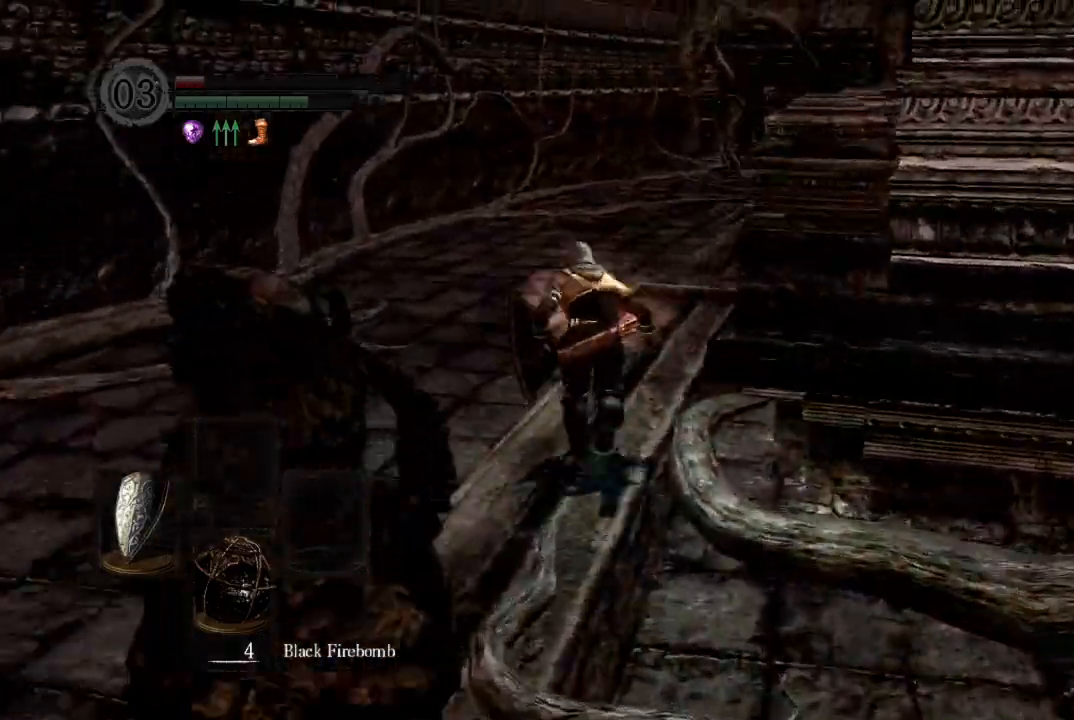
{"buttons": ["B"], "right_stick": "right", "button_events": []}
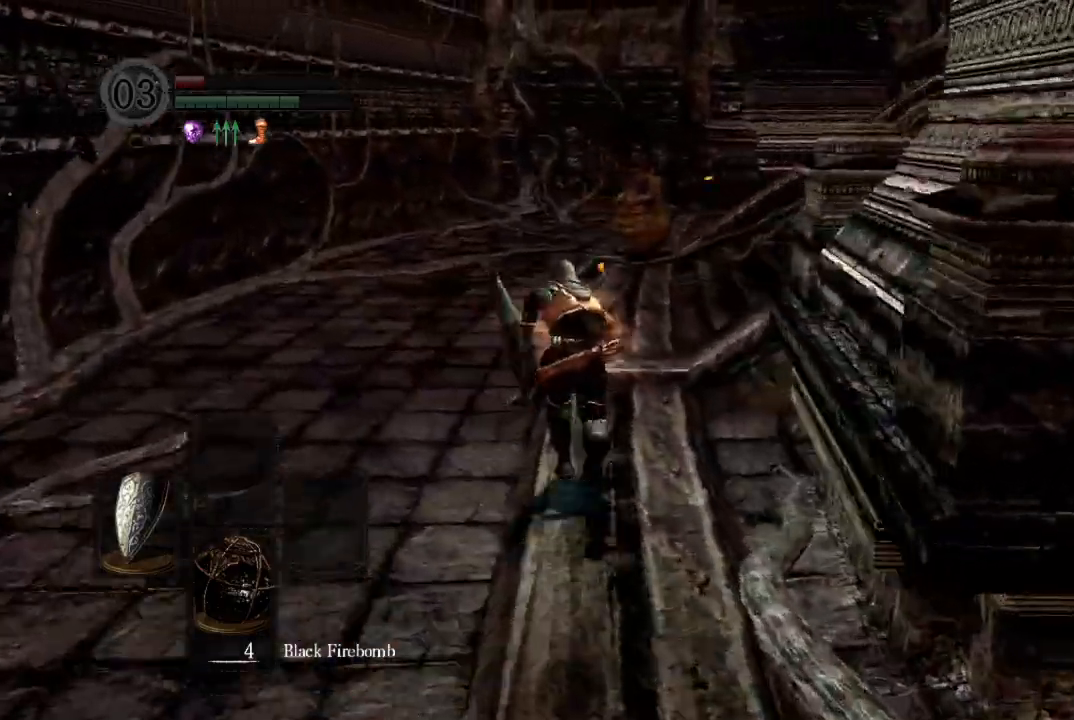
{"buttons": ["B"], "right_stick": "right", "button_events": []}
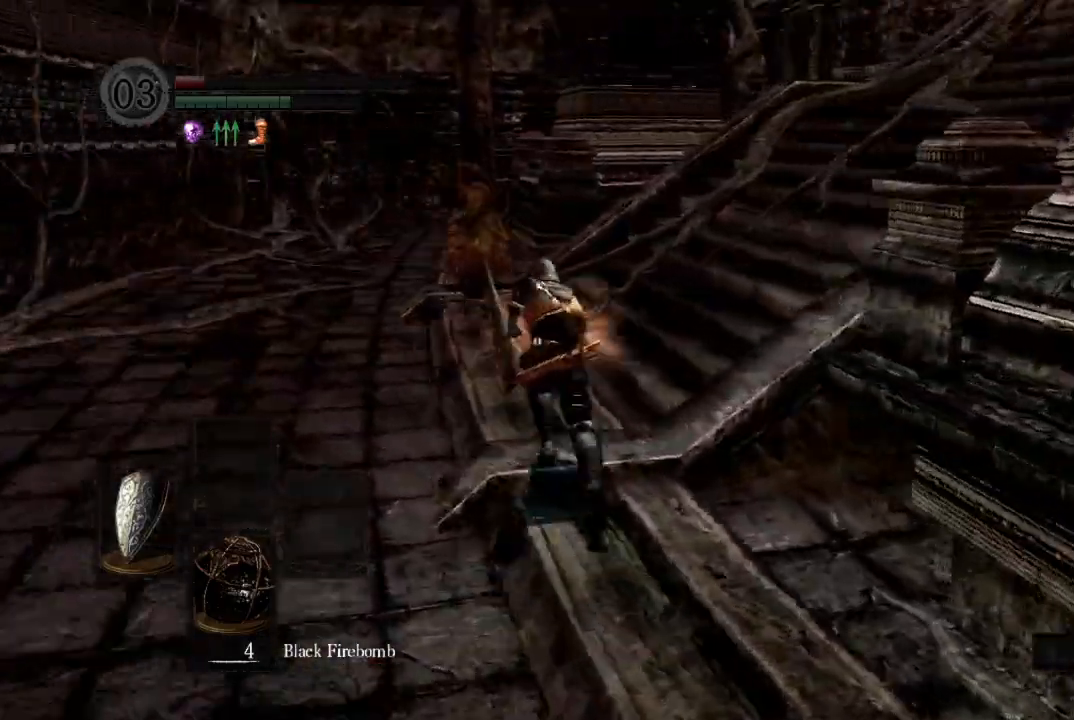
{"buttons": ["B"], "right_stick": "center", "button_events": [[67, "B", "up"], [367, "B", "down"]]}
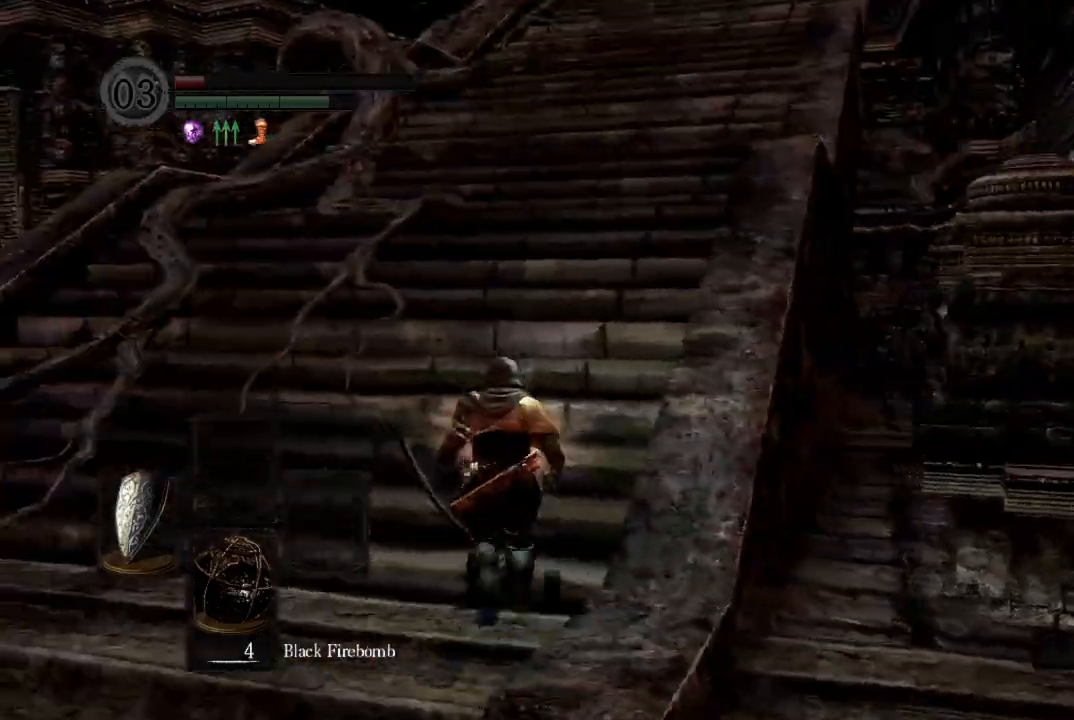
{"buttons": ["B"], "right_stick": "right", "button_events": [[33, "DPAD_RIGHT", "down"], [100, "DPAD_RIGHT", "up"], [167, "DPAD_RIGHT", "down"], [233, "DPAD_RIGHT", "up"]]}
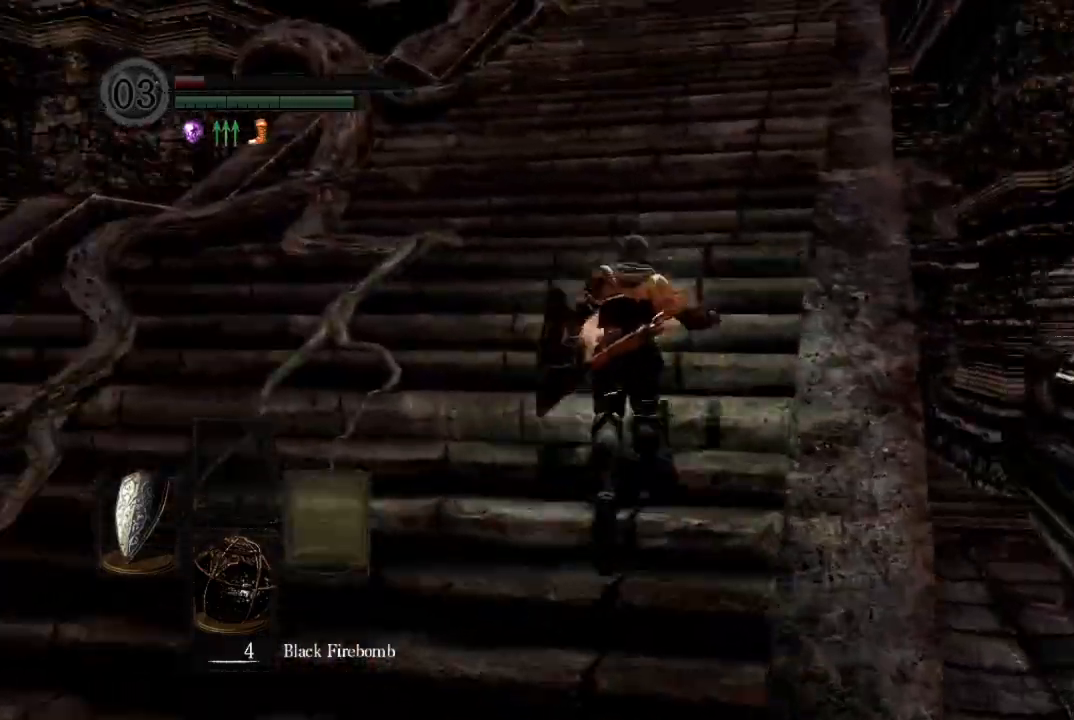
{"buttons": ["B"], "right_stick": "up-left", "button_events": []}
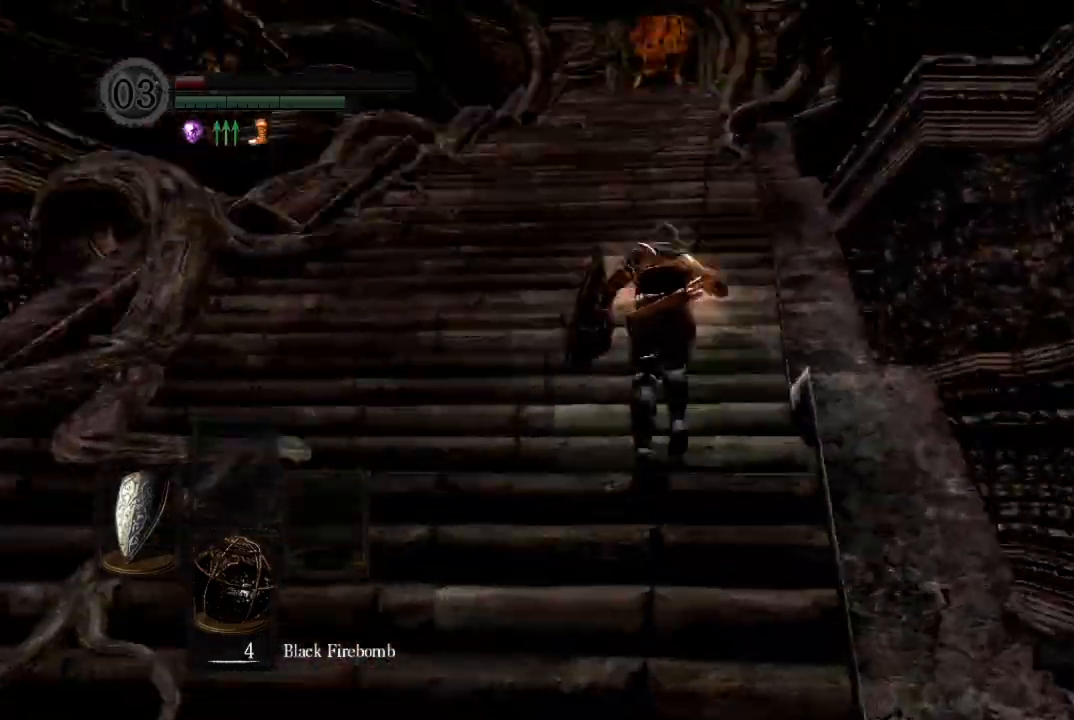
{"buttons": ["B"], "right_stick": "center", "button_events": []}
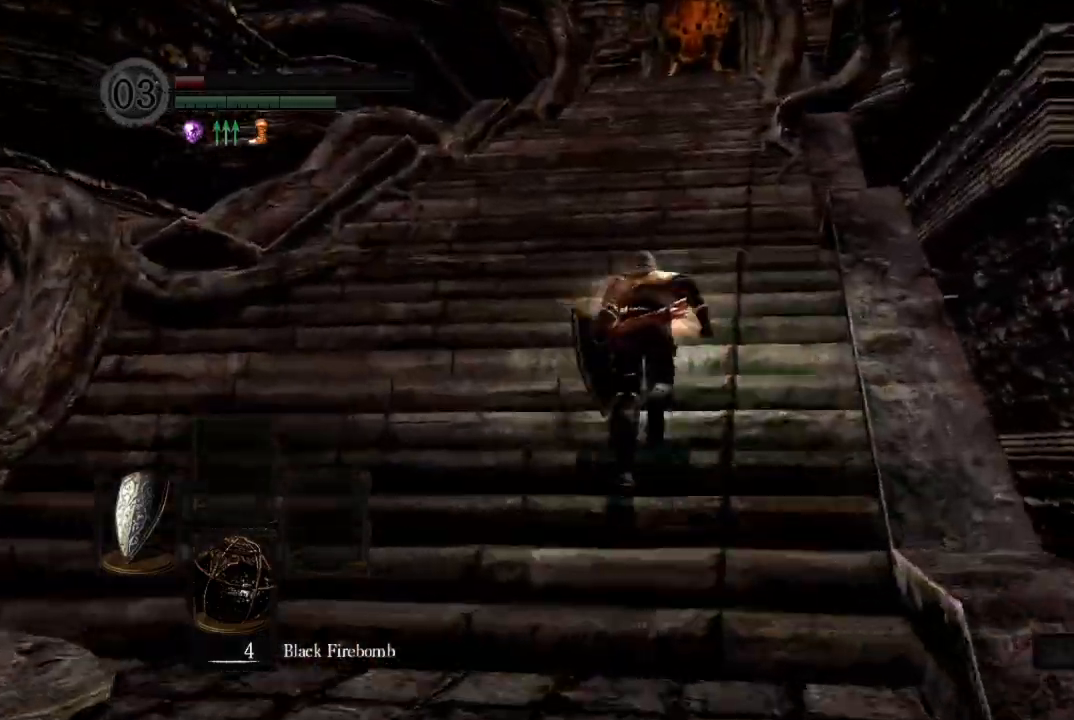
{"buttons": ["B"], "right_stick": "down", "button_events": []}
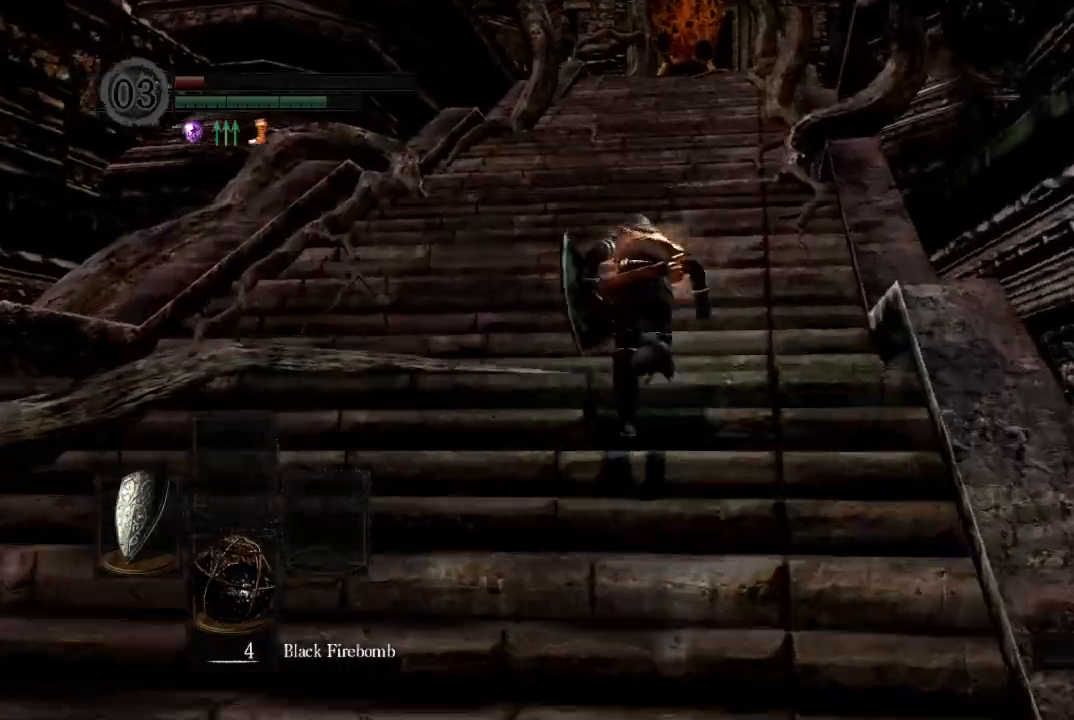
{"buttons": ["B"], "right_stick": "down", "button_events": []}
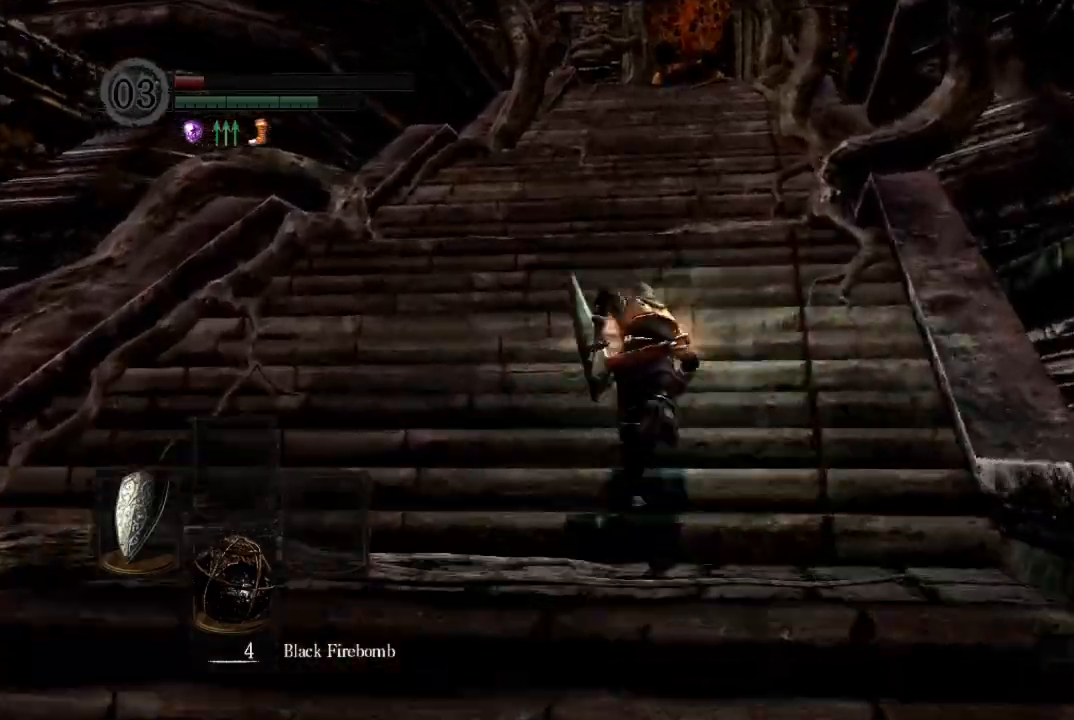
{"buttons": ["B"], "right_stick": "center", "button_events": []}
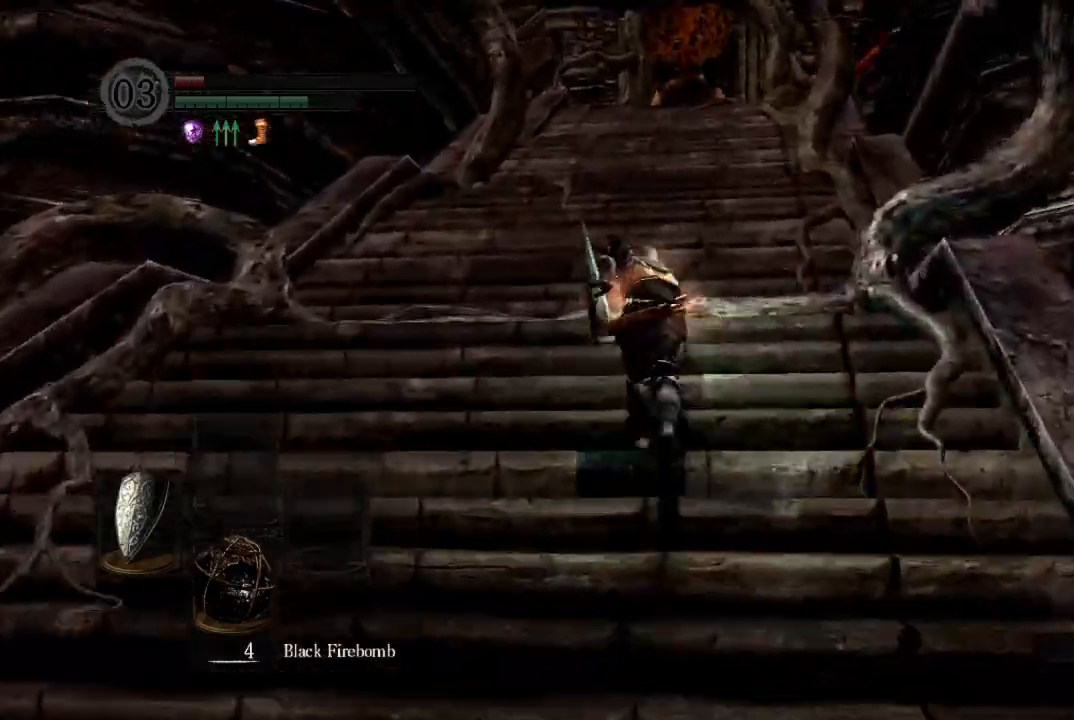
{"buttons": ["B"], "right_stick": "center", "button_events": []}
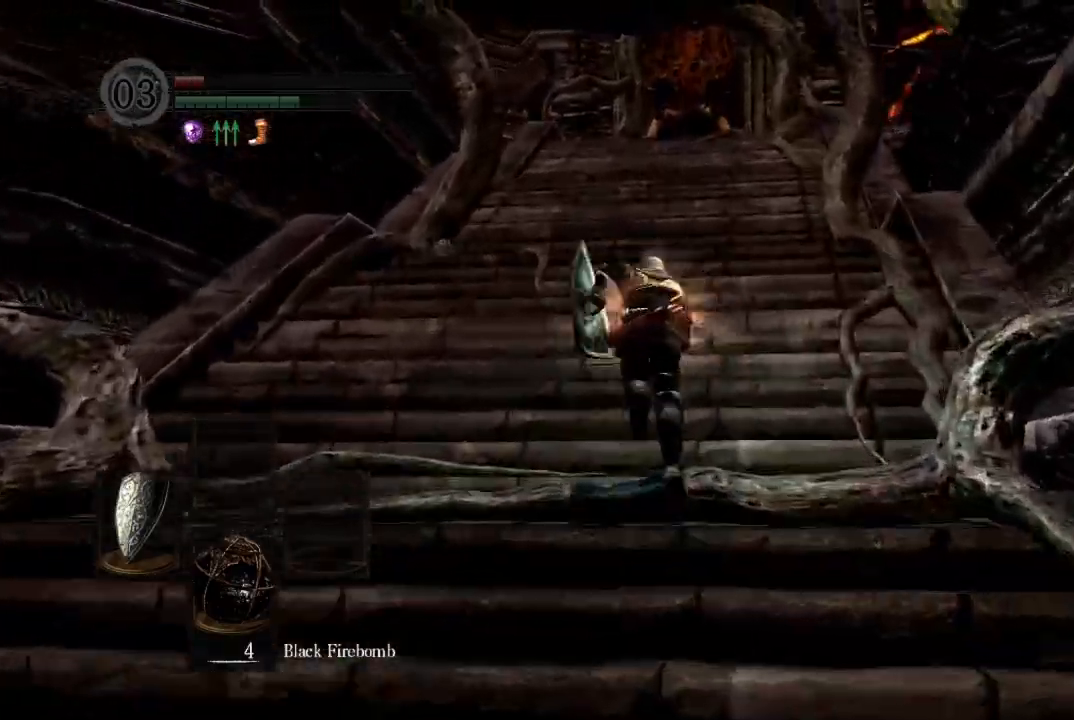
{"buttons": ["B"], "right_stick": "down", "button_events": []}
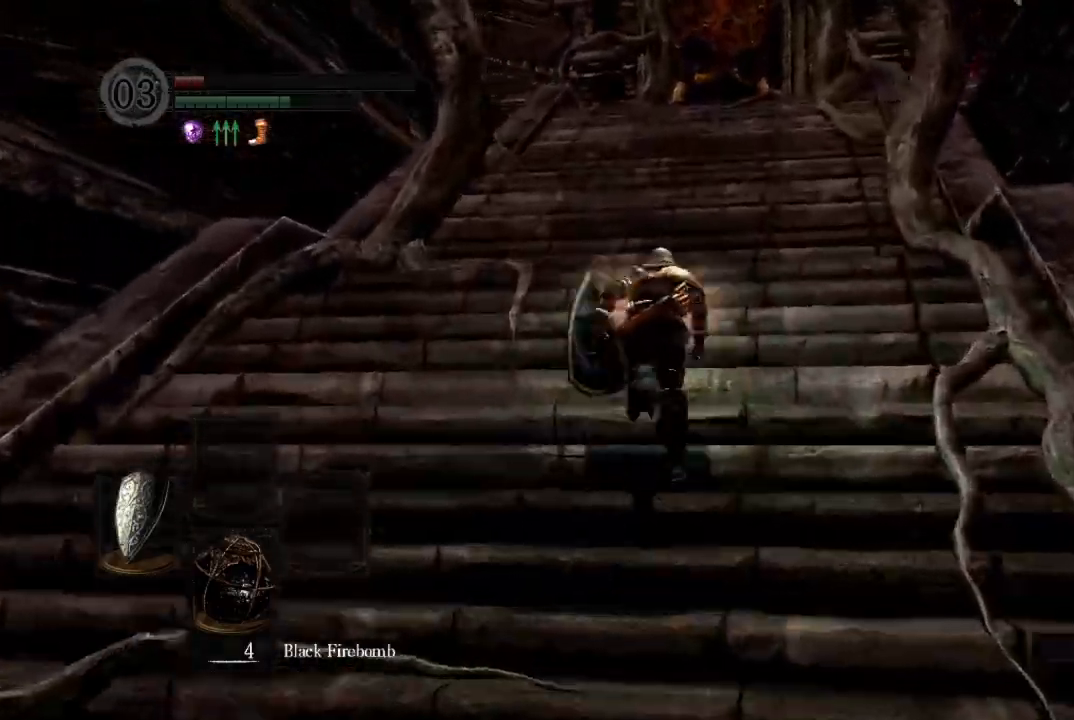
{"buttons": ["B"], "right_stick": "center", "button_events": []}
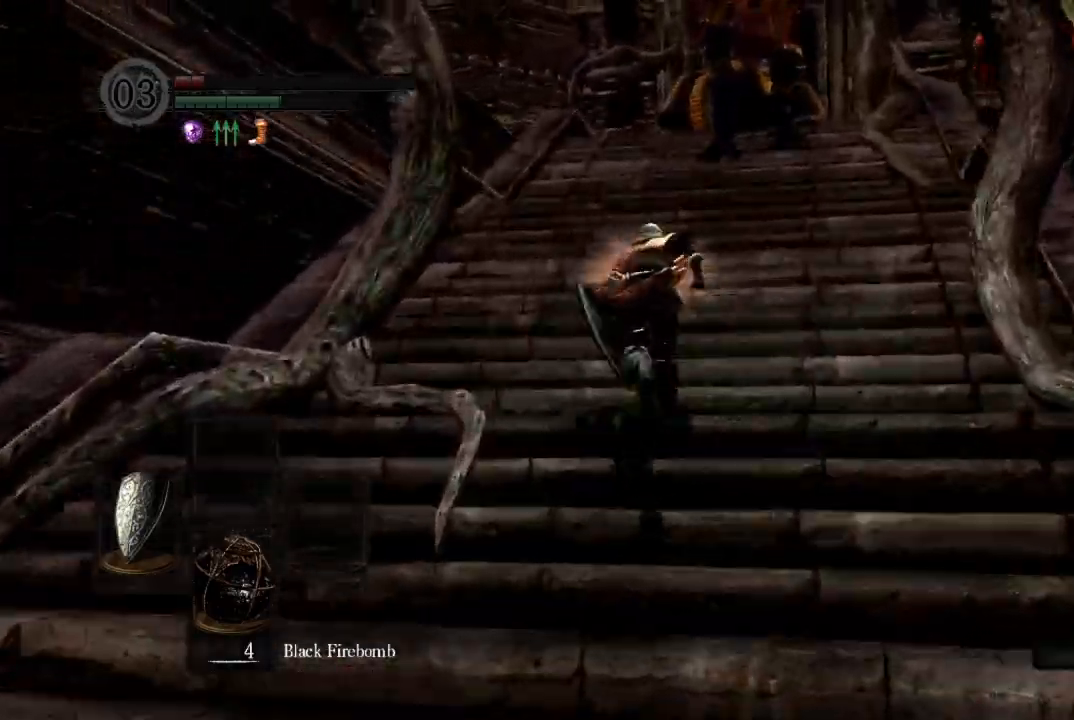
{"buttons": ["B"], "right_stick": "center", "button_events": []}
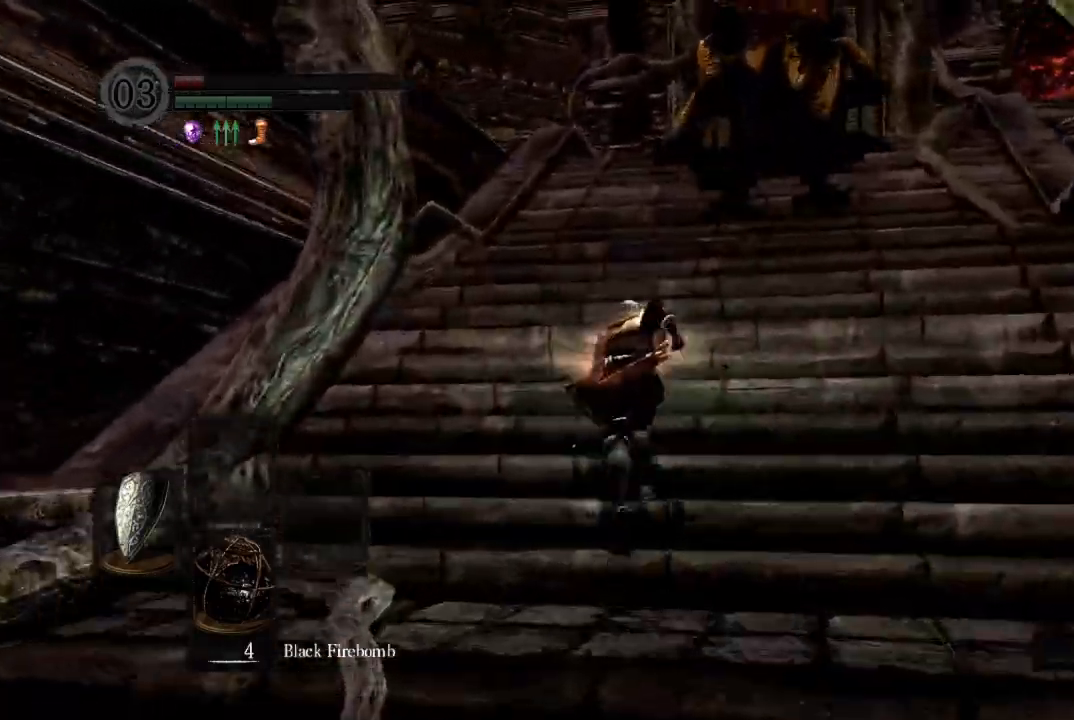
{"buttons": ["B"], "right_stick": "down-right", "button_events": []}
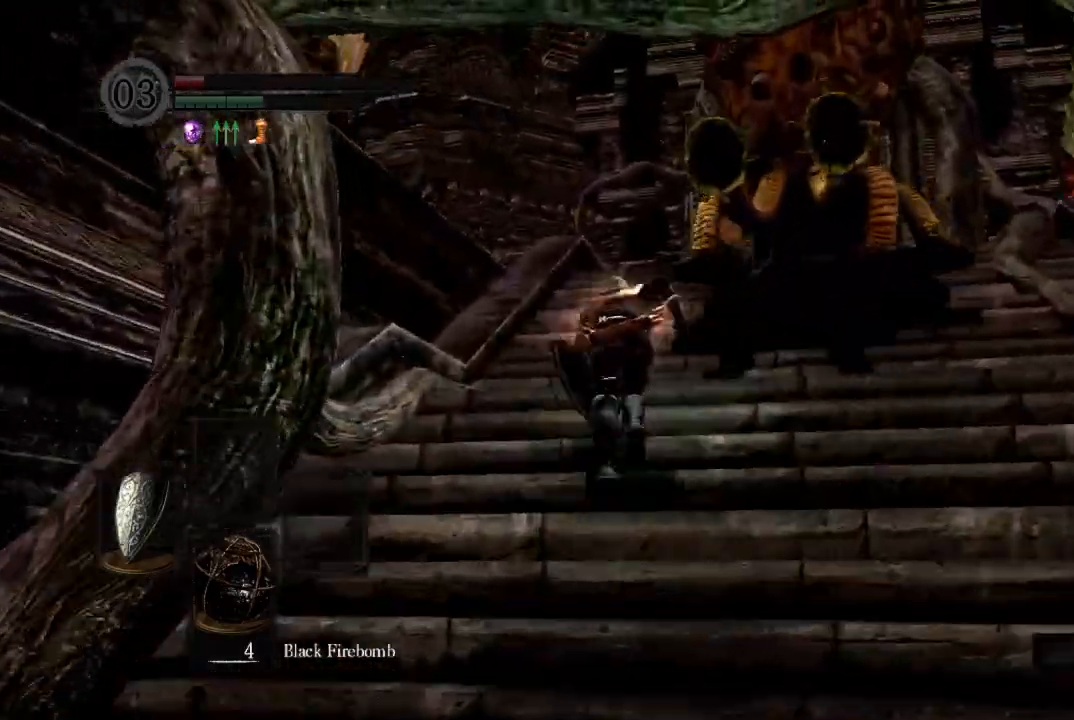
{"buttons": ["B"], "right_stick": "down-right", "button_events": []}
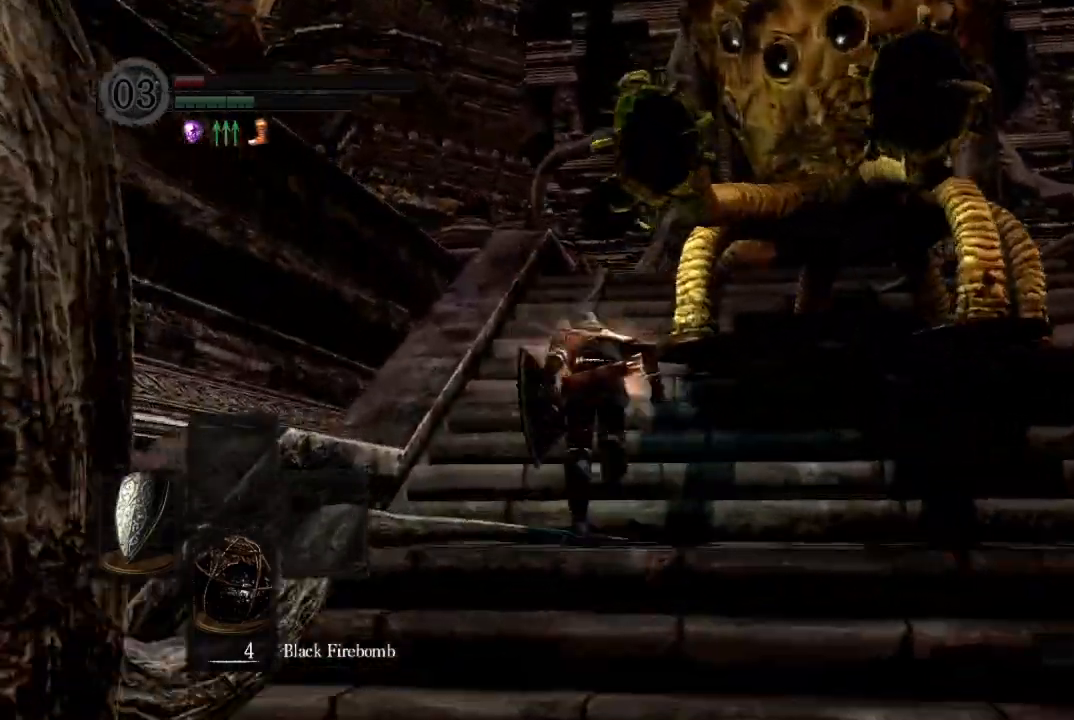
{"buttons": ["B"], "right_stick": "center", "button_events": [[200, "B", "up"], [433, "B", "down"]]}
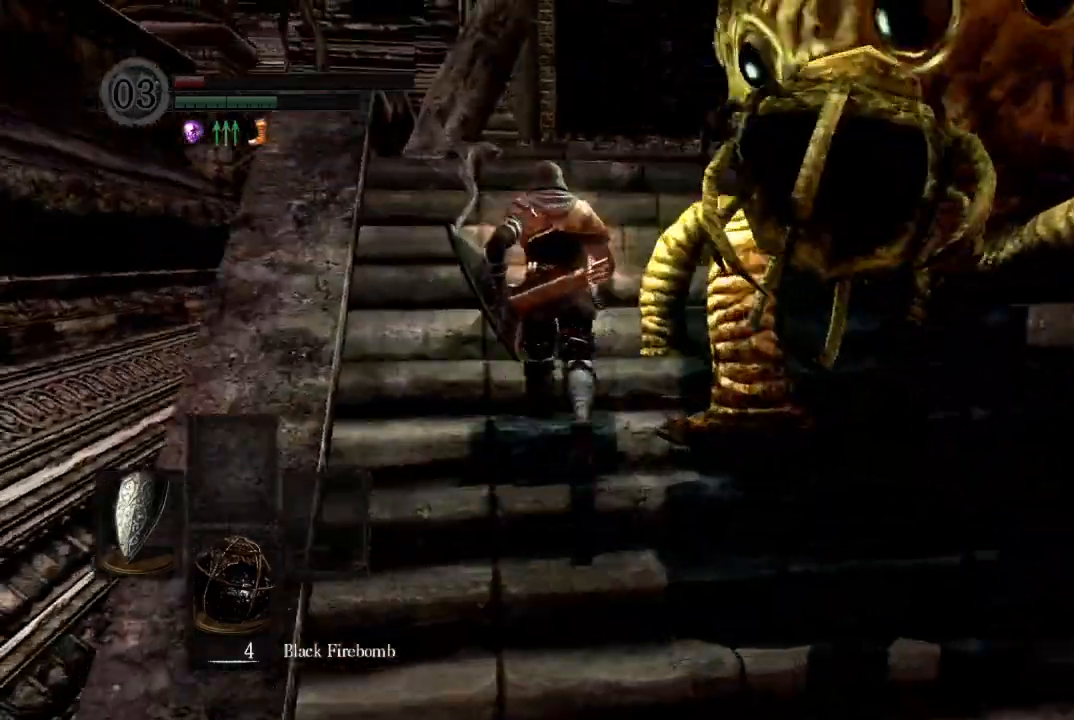
{"buttons": ["B"], "right_stick": "center", "button_events": [[200, "DPAD_RIGHT", "down"], [500, "DPAD_RIGHT", "up"]]}
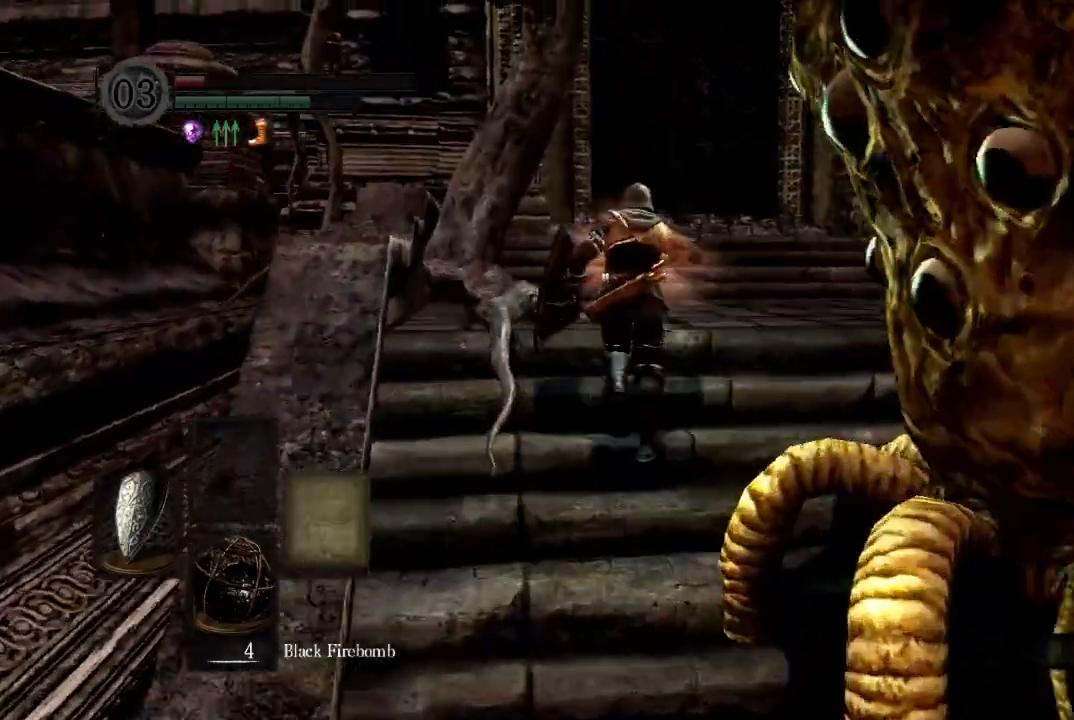
{"buttons": ["B"], "right_stick": "down-right", "button_events": []}
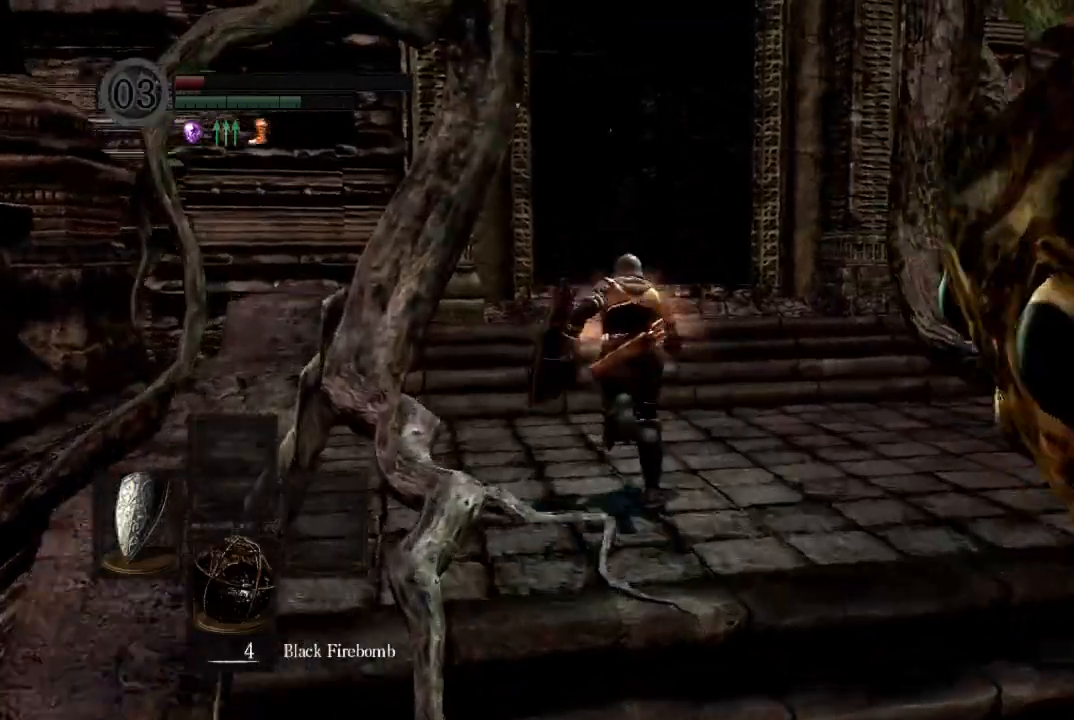
{"buttons": ["B"], "right_stick": "down", "button_events": []}
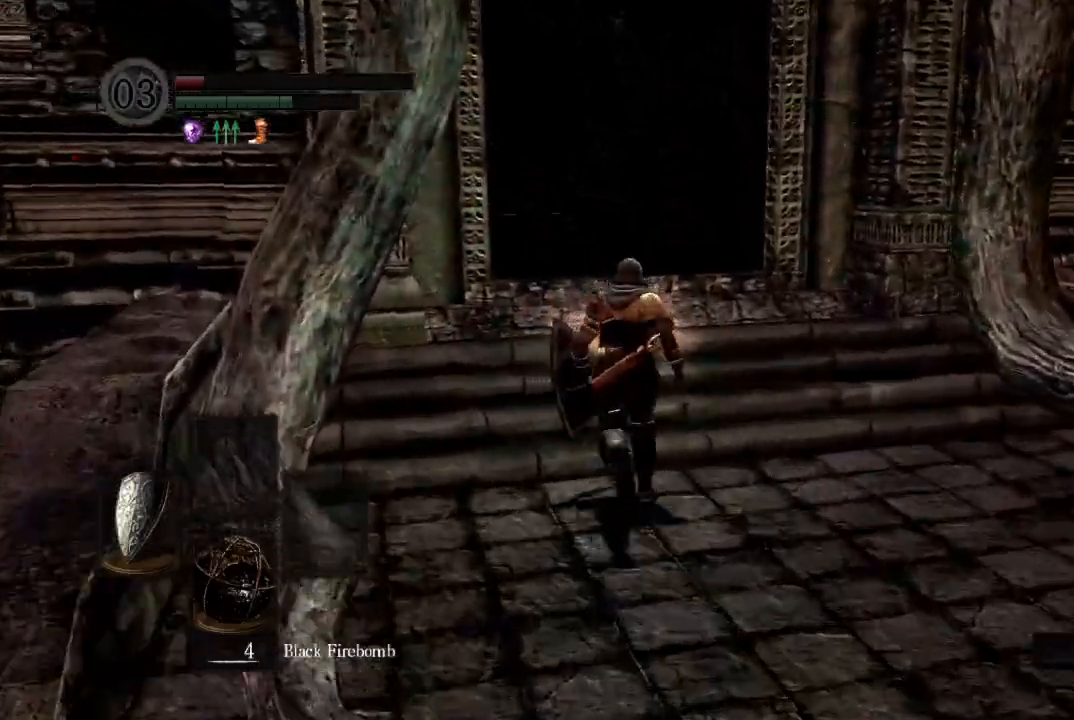
{"buttons": ["B"], "right_stick": "down", "button_events": []}
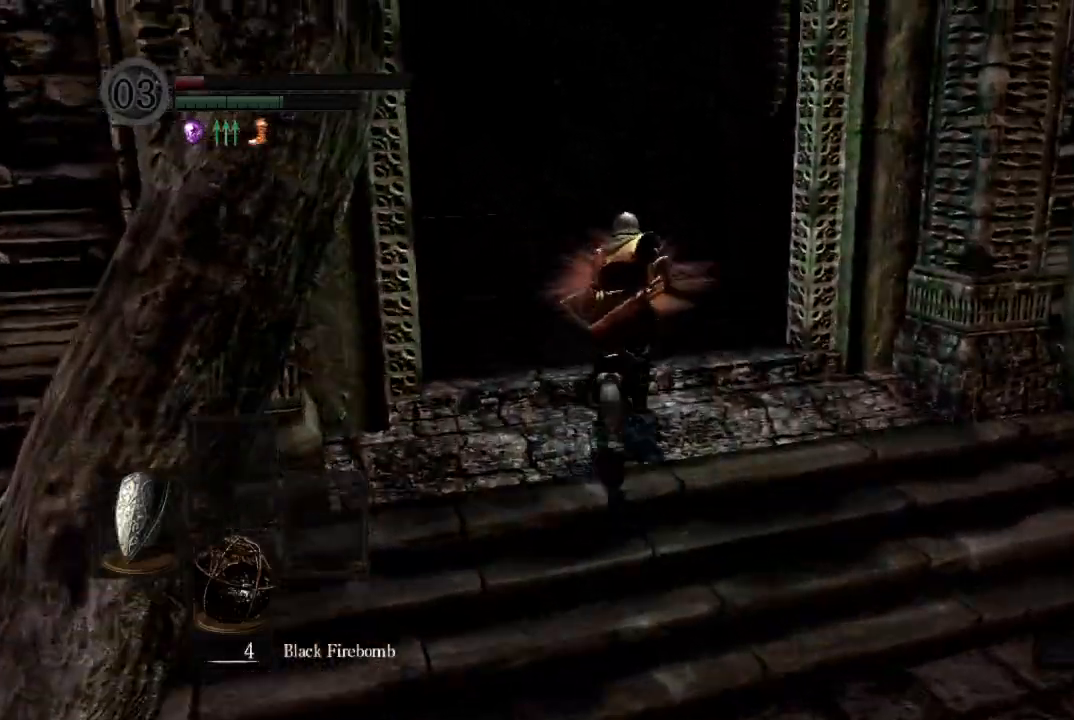
{"buttons": ["B"], "right_stick": "down-right", "button_events": []}
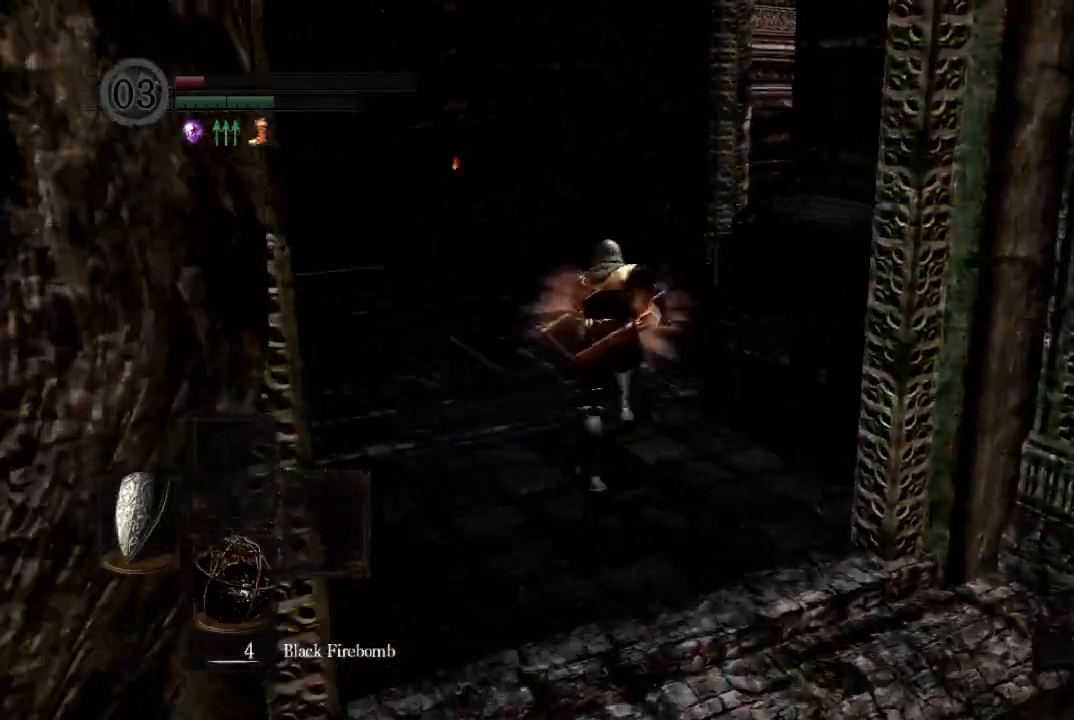
{"buttons": ["B"], "right_stick": "right", "button_events": []}
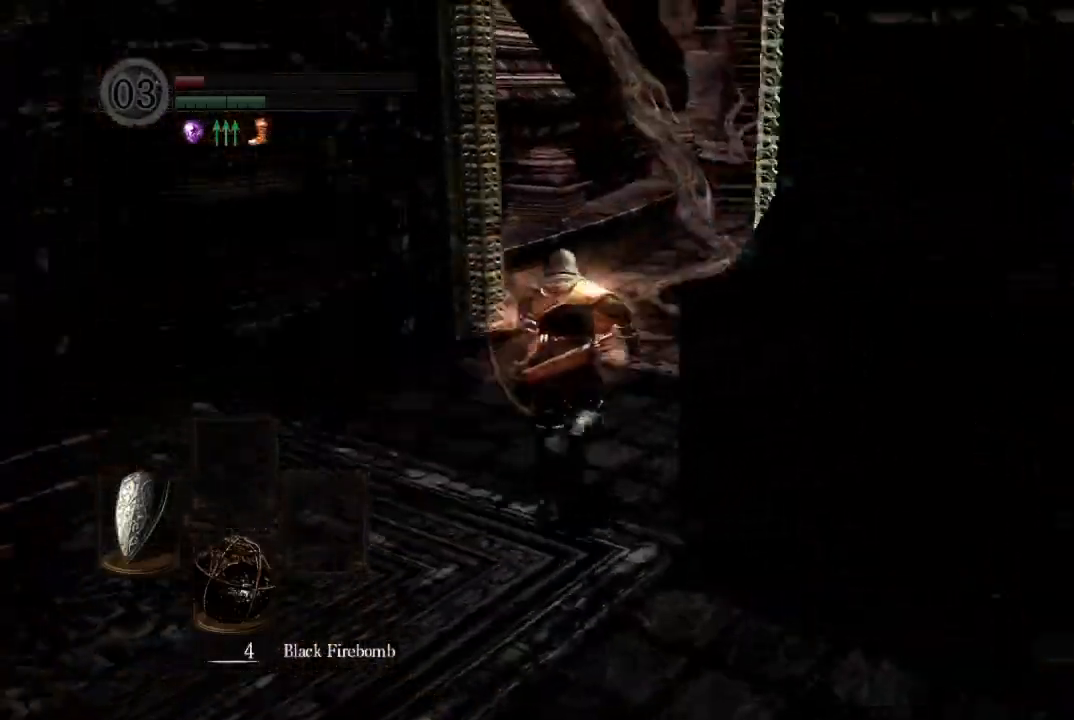
{"buttons": ["B"], "right_stick": "up", "button_events": []}
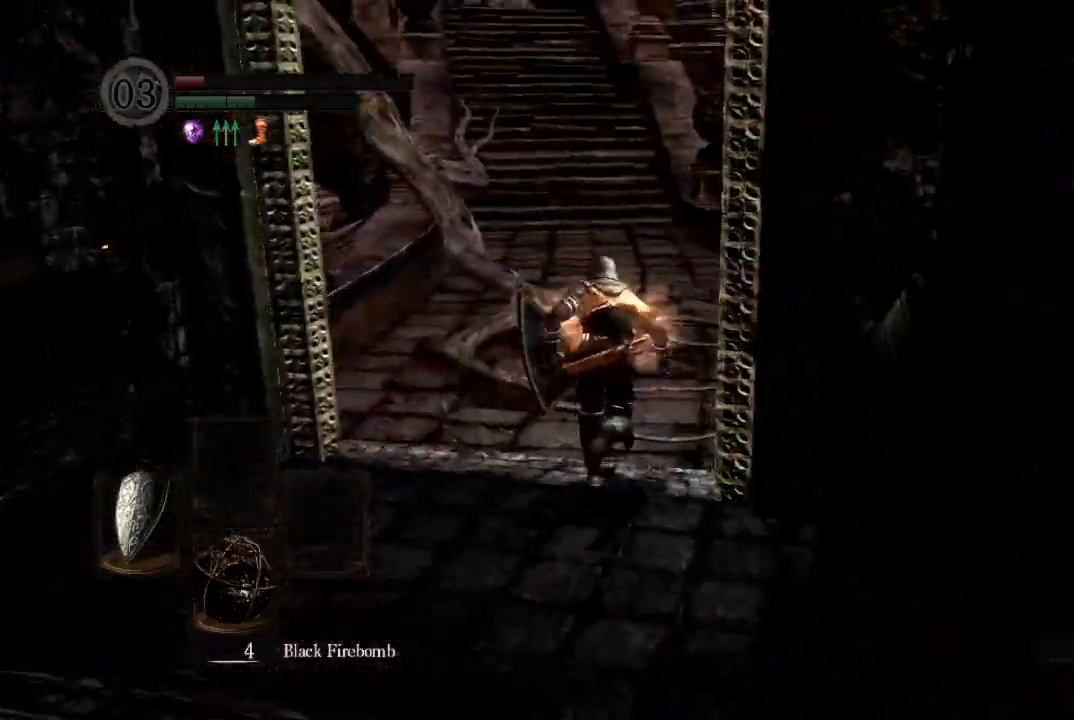
{"buttons": [], "right_stick": "center", "button_events": [[467, "B", "up"]]}
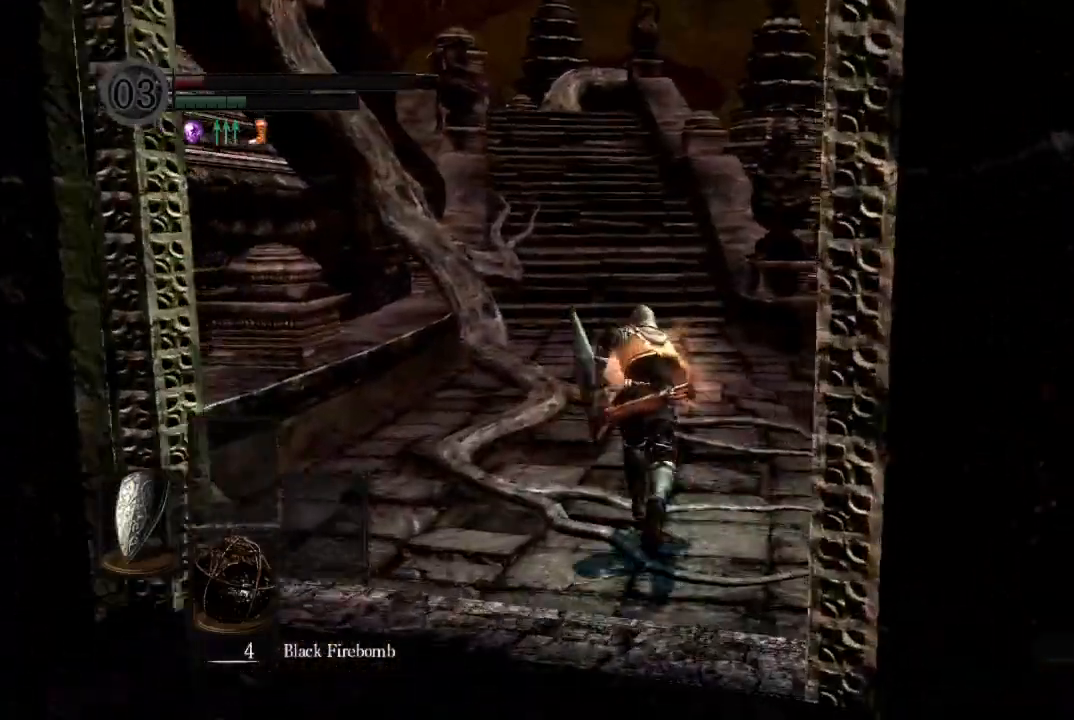
{"buttons": [], "right_stick": "center", "button_events": []}